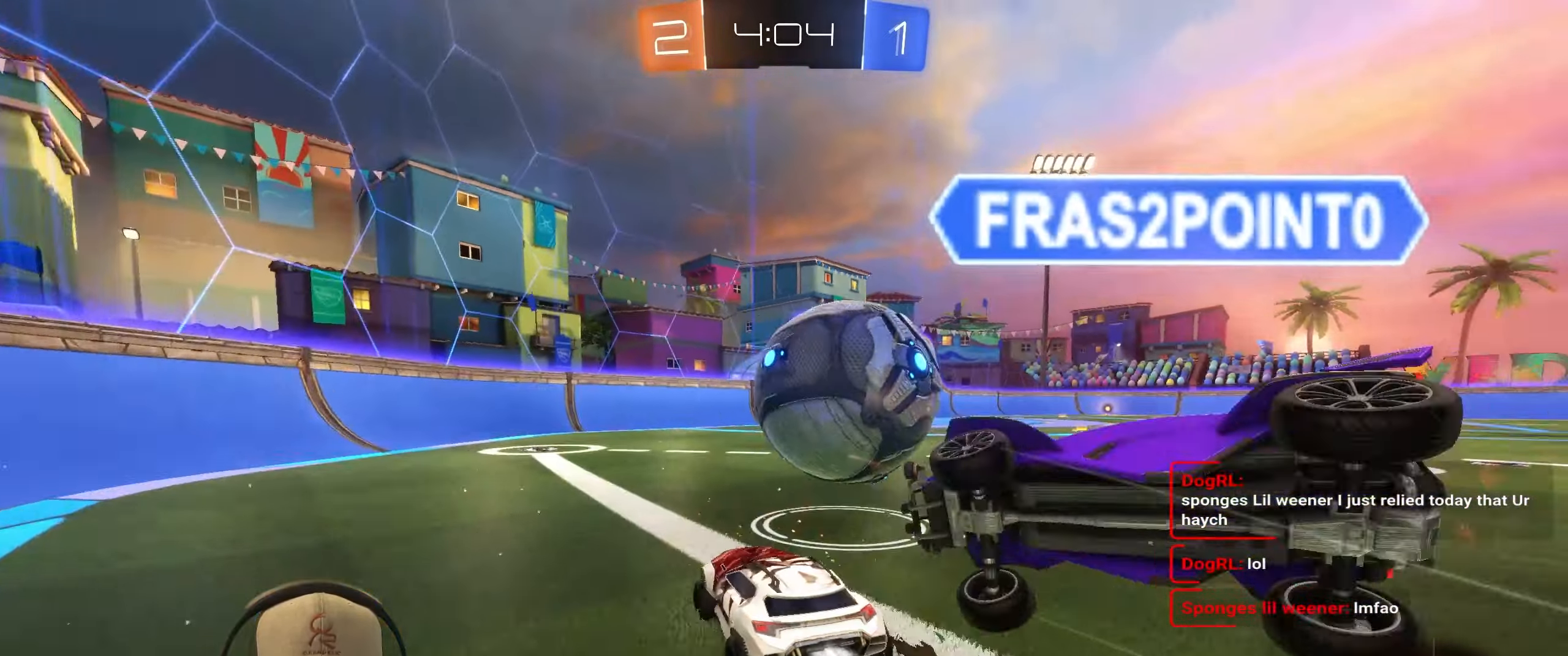
Gameplay with a controller (PlayStation layout); each line is a JSON object with the inputs held at the frame after it. "events" lists button and stick changes between this image and that frame as [ms after this image, input, new state], when the widget could be followed in between.
{"buttons": ["R2"], "left_stick": "left", "right_stick": "center", "events": [[200, "left_stick", "center"], [433, "left_stick", "left"], [467, "R1", "up"]]}
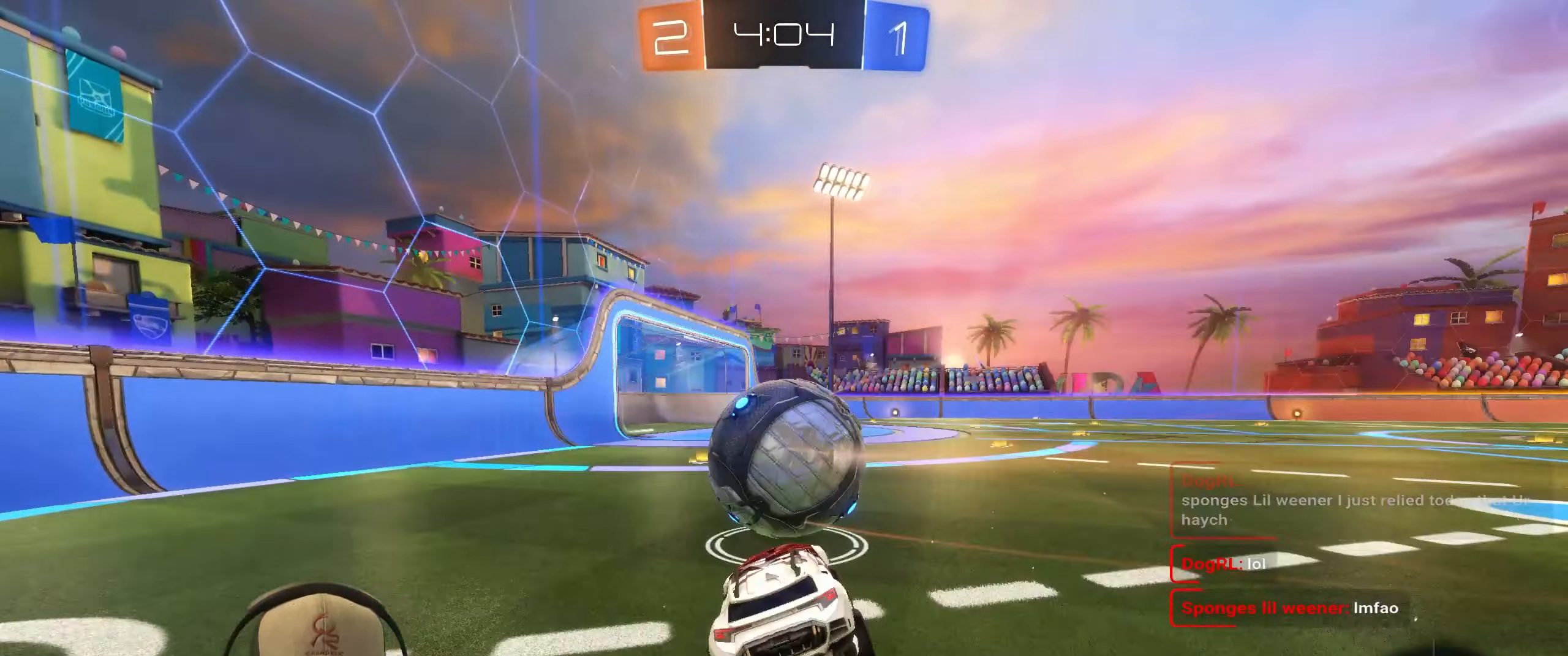
{"buttons": ["R1", "R2"], "left_stick": "right", "right_stick": "center", "events": [[150, "R2", "up"], [300, "left_stick", "right"], [433, "R2", "down"], [450, "R1", "down"]]}
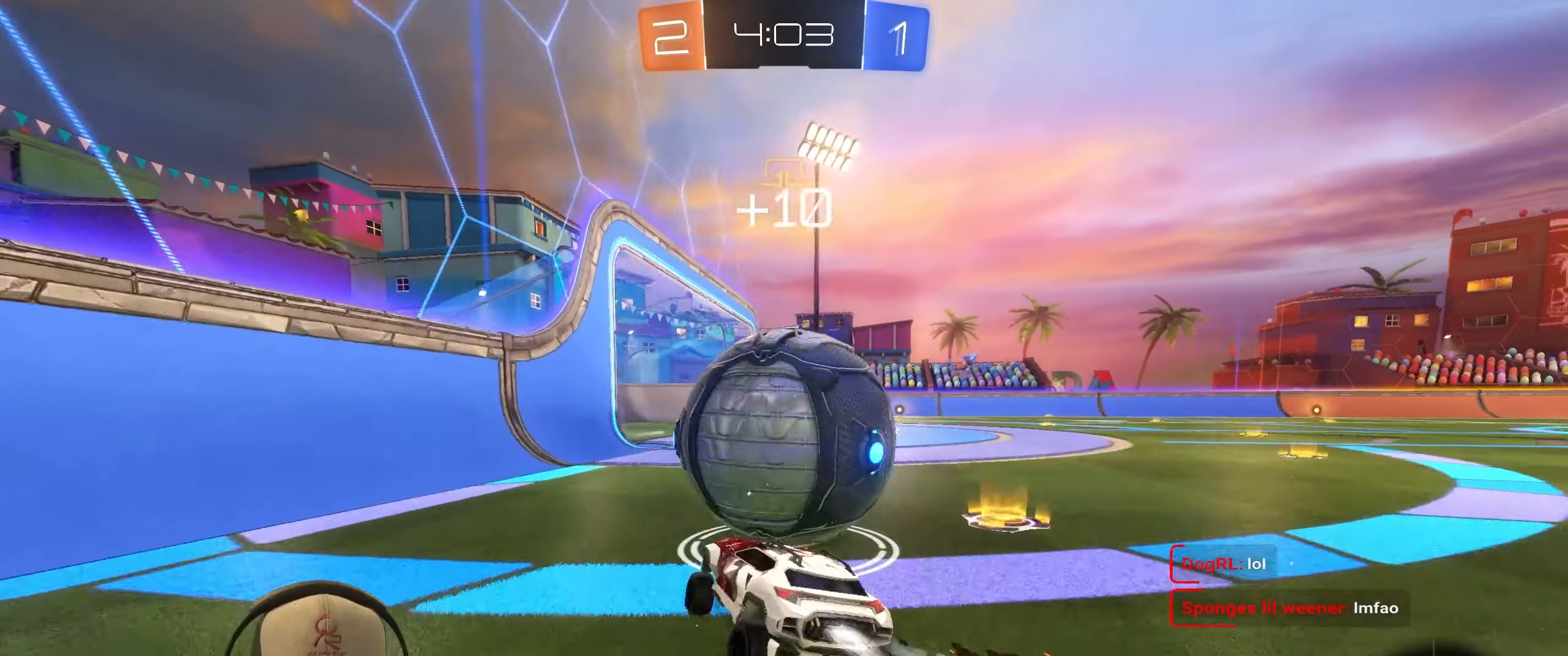
{"buttons": ["R2"], "left_stick": "right", "right_stick": "center", "events": [[133, "R1", "up"], [183, "L2", "down"], [217, "R2", "up"], [350, "L2", "up"], [350, "R2", "down"]]}
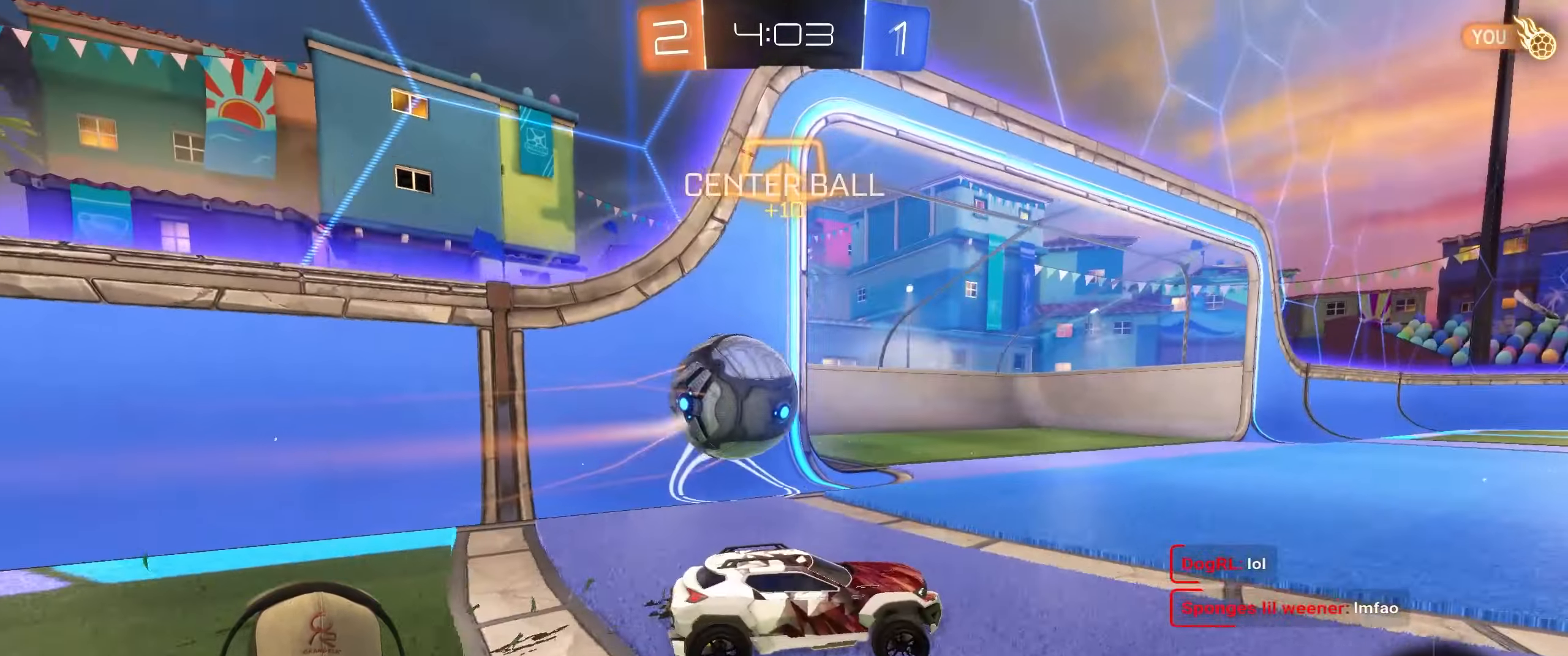
{"buttons": ["R2"], "left_stick": "left", "right_stick": "center", "events": [[33, "left_stick", "center"], [267, "left_stick", "left"]]}
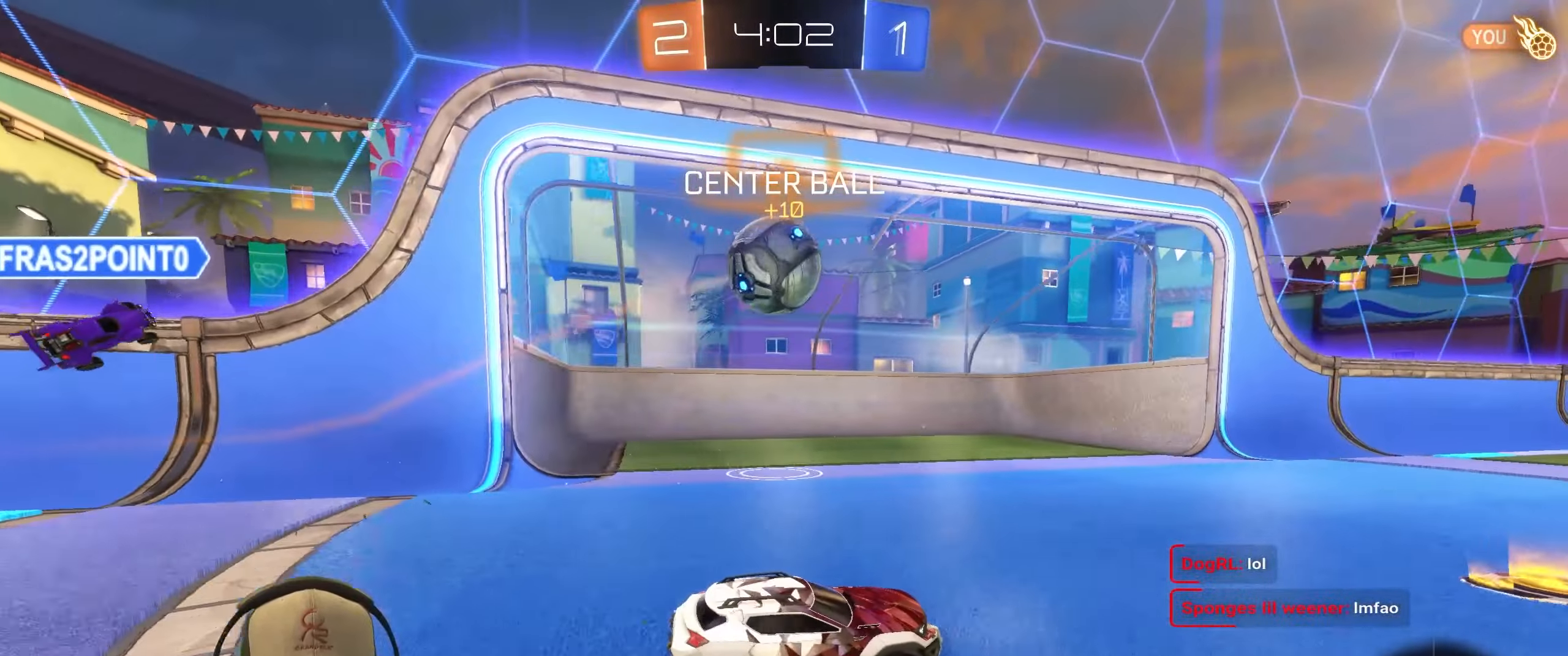
{"buttons": ["R1", "R2"], "left_stick": "center", "right_stick": "center", "events": [[100, "R1", "down"], [167, "left_stick", "down-left"], [283, "R1", "up"], [367, "left_stick", "right"], [450, "R1", "down"], [467, "left_stick", "center"]]}
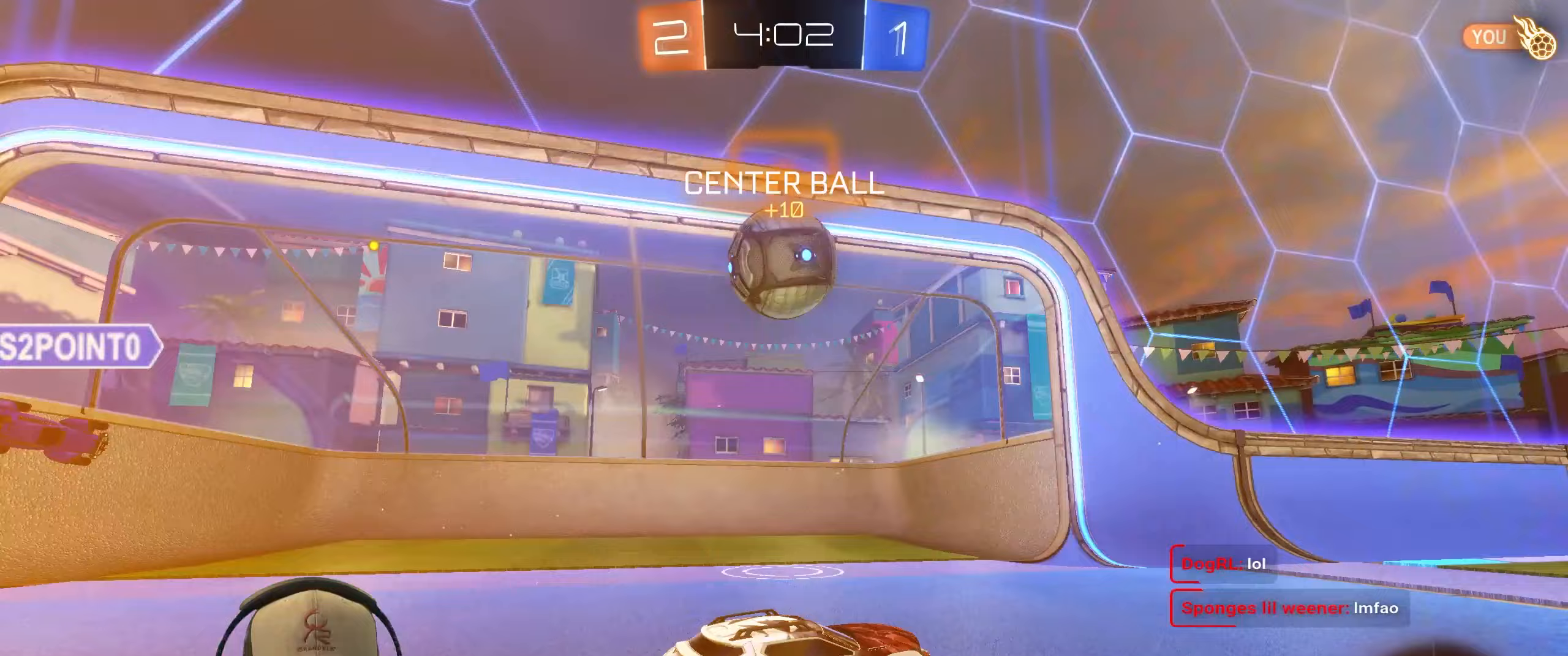
{"buttons": ["R2"], "left_stick": "left", "right_stick": "center", "events": [[17, "left_stick", "left"], [117, "R1", "up"], [117, "left_stick", "right"], [383, "left_stick", "left"]]}
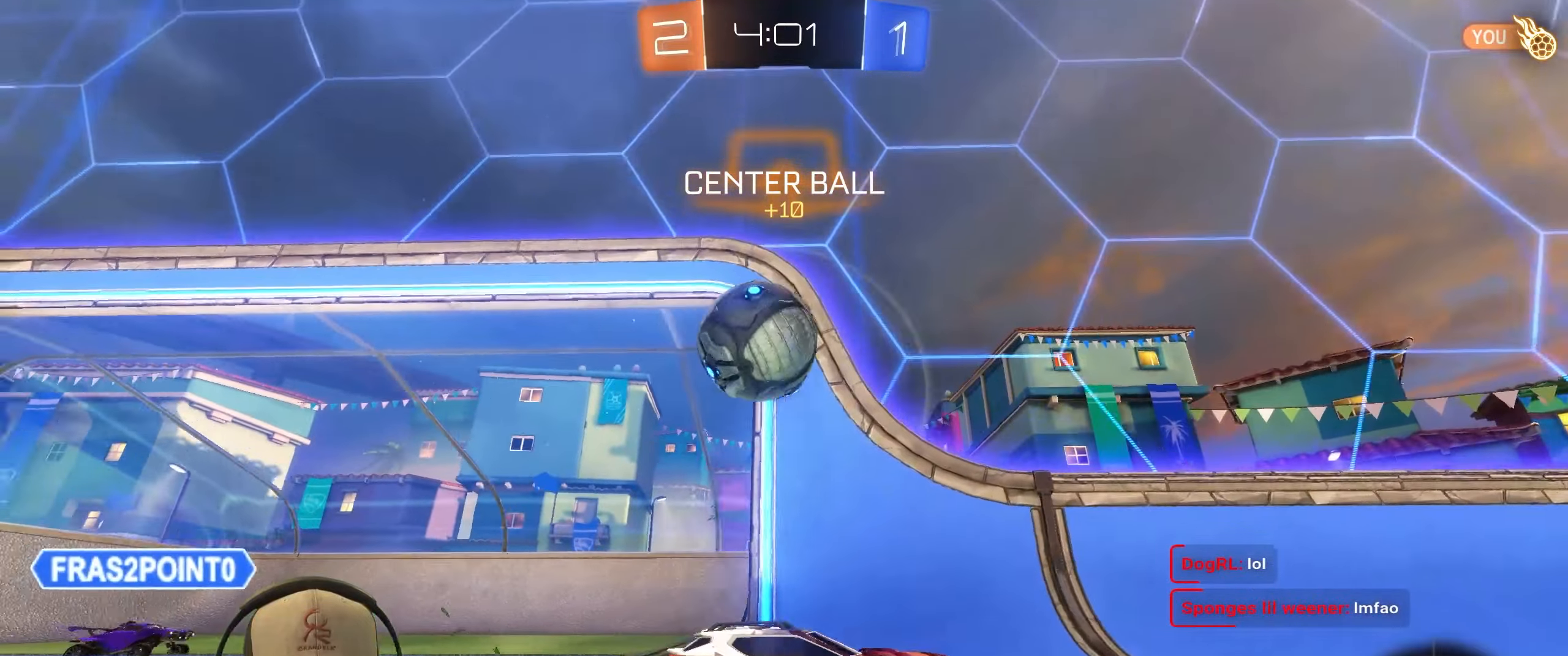
{"buttons": ["R2"], "left_stick": "up-right", "right_stick": "center", "events": [[133, "R2", "up"], [317, "left_stick", "up-right"], [467, "R2", "down"]]}
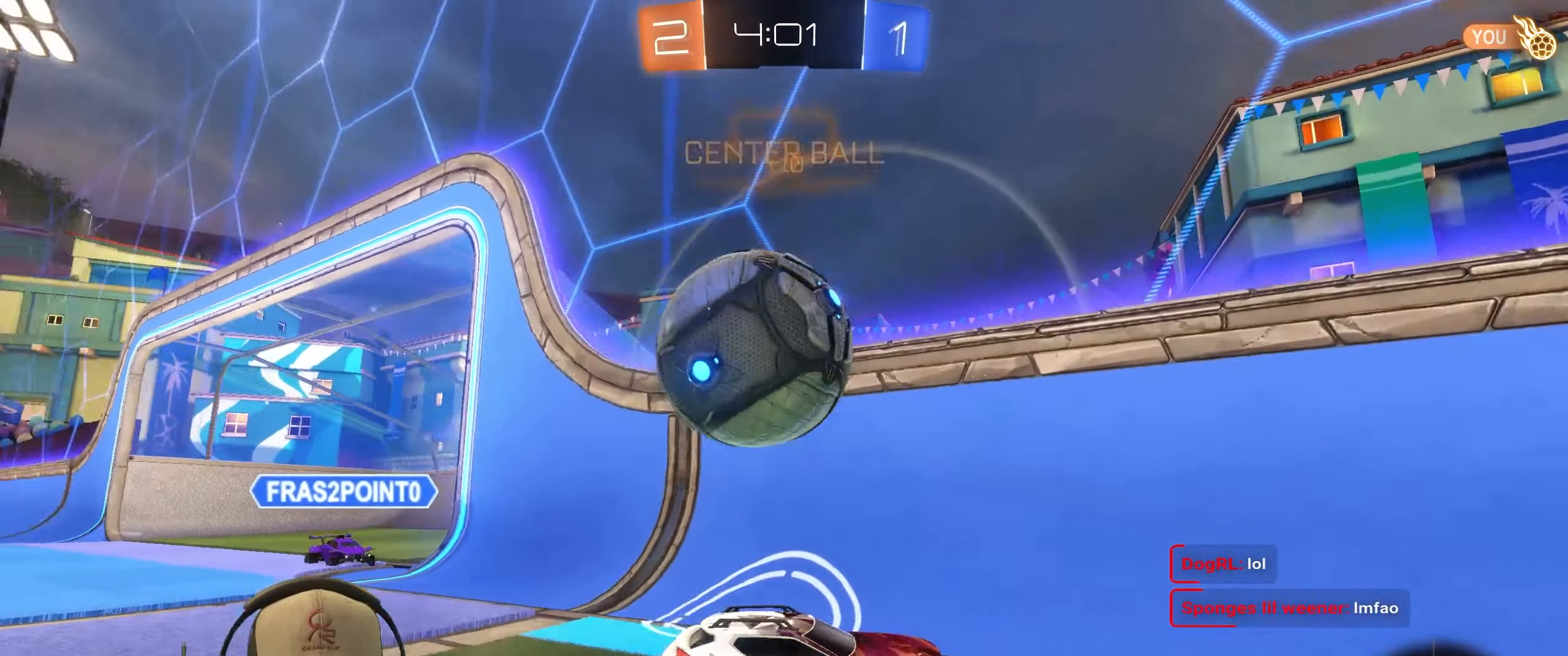
{"buttons": ["R2"], "left_stick": "center", "right_stick": "center", "events": [[17, "left_stick", "right"], [117, "TRIANGLE", "down"], [233, "TRIANGLE", "up"], [250, "R1", "down"], [450, "R1", "up"], [500, "left_stick", "center"]]}
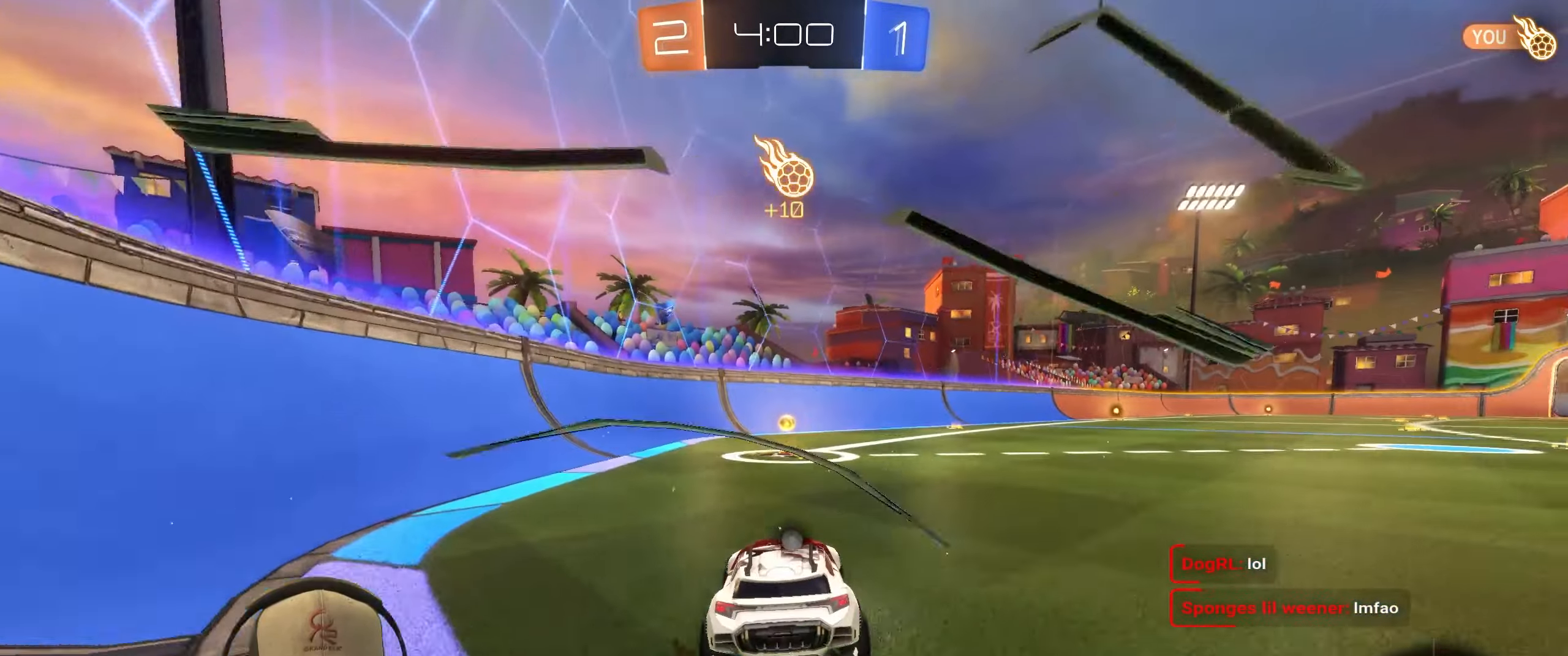
{"buttons": [], "left_stick": "left", "right_stick": "center", "events": [[150, "TRIANGLE", "down"], [250, "left_stick", "left"], [267, "TRIANGLE", "up"], [283, "L1", "down"], [317, "R2", "up"], [500, "L1", "up"]]}
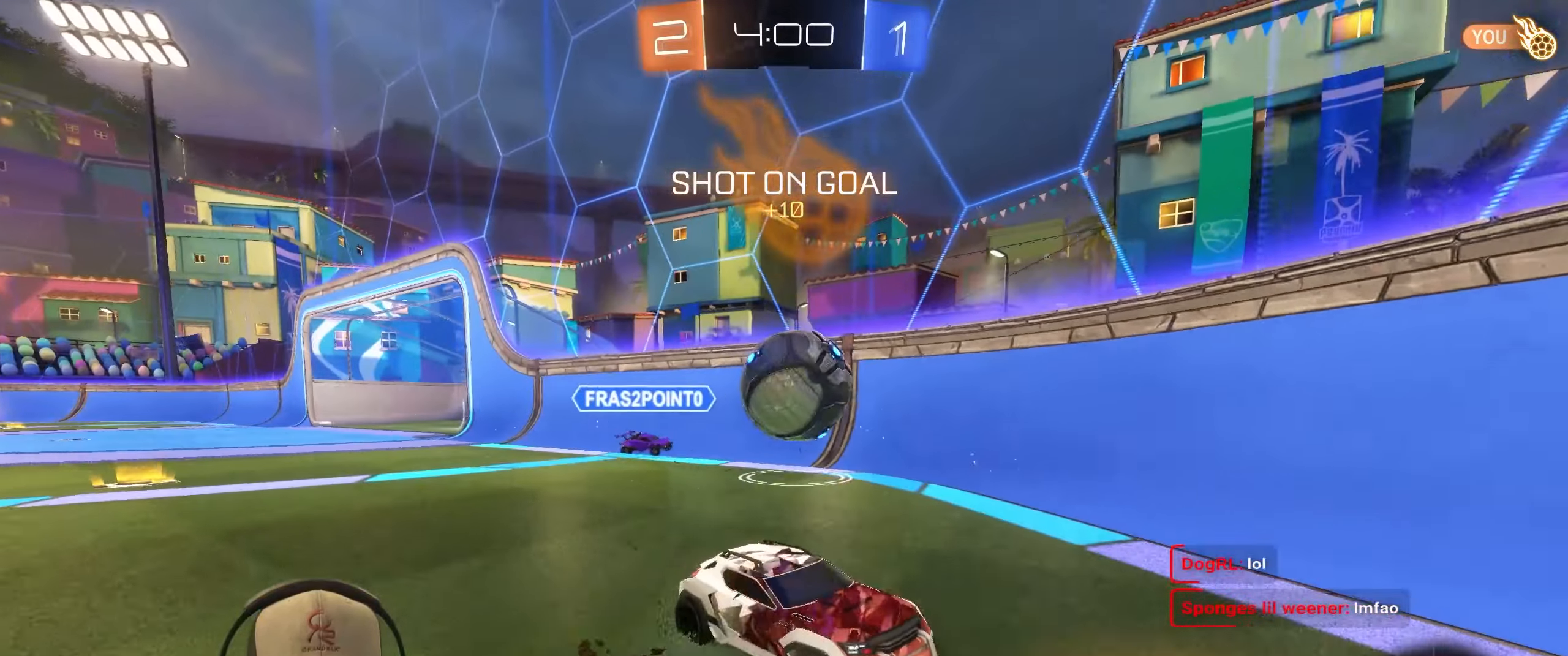
{"buttons": ["R2"], "left_stick": "right", "right_stick": "center", "events": [[167, "left_stick", "up-right"], [200, "R2", "down"], [367, "R1", "down"], [367, "left_stick", "right"], [500, "R1", "up"]]}
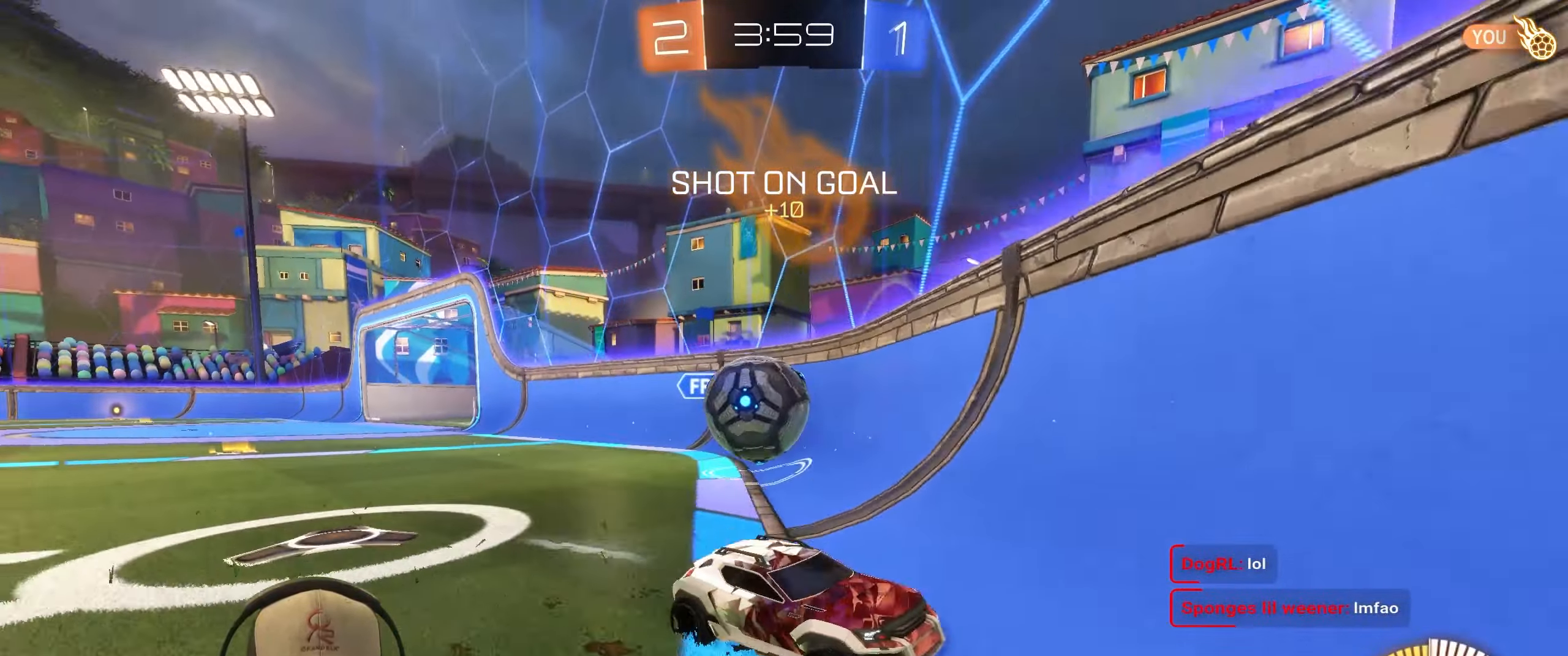
{"buttons": ["R2"], "left_stick": "right", "right_stick": "center", "events": [[50, "left_stick", "center"], [117, "L2", "down"], [167, "R2", "up"], [283, "left_stick", "right"], [300, "L2", "up"], [300, "R2", "down"]]}
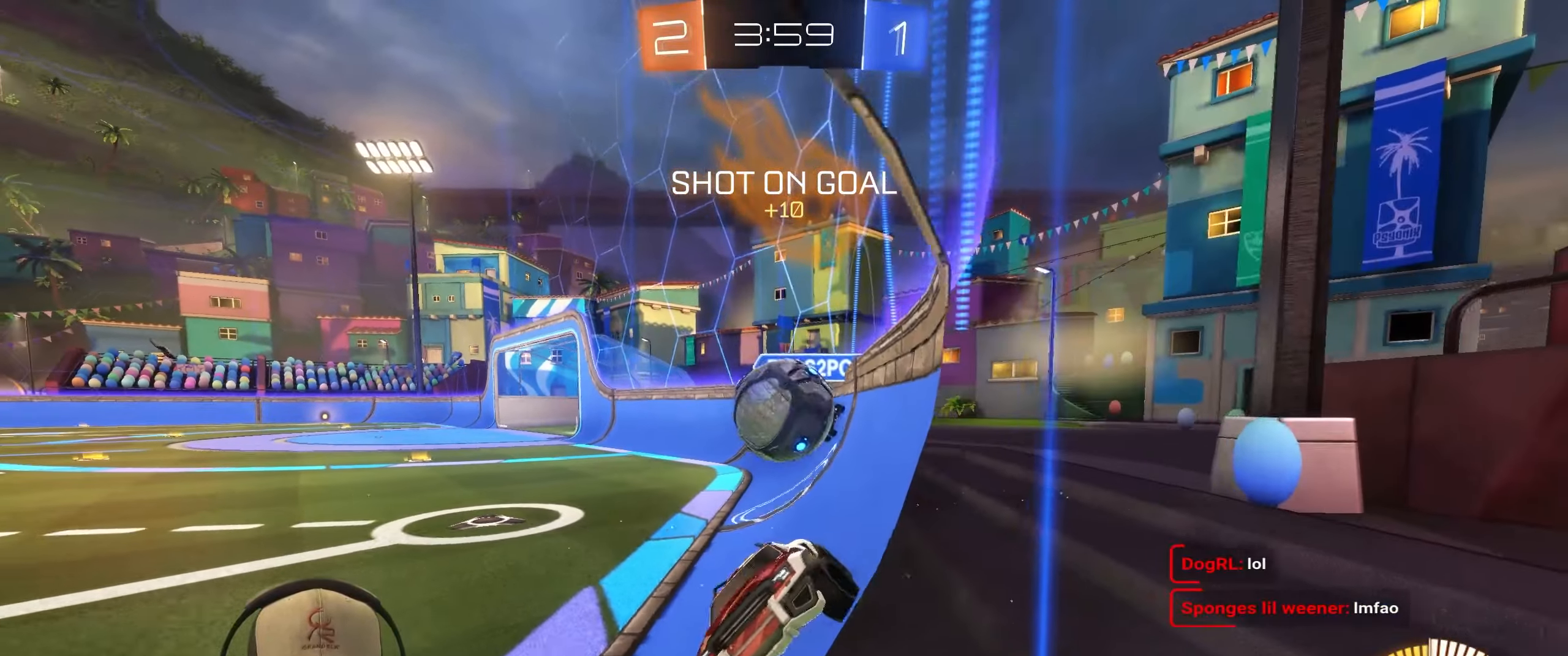
{"buttons": ["R2"], "left_stick": "right", "right_stick": "center", "events": [[117, "left_stick", "center"], [233, "R2", "up"], [333, "R2", "down"], [350, "left_stick", "right"]]}
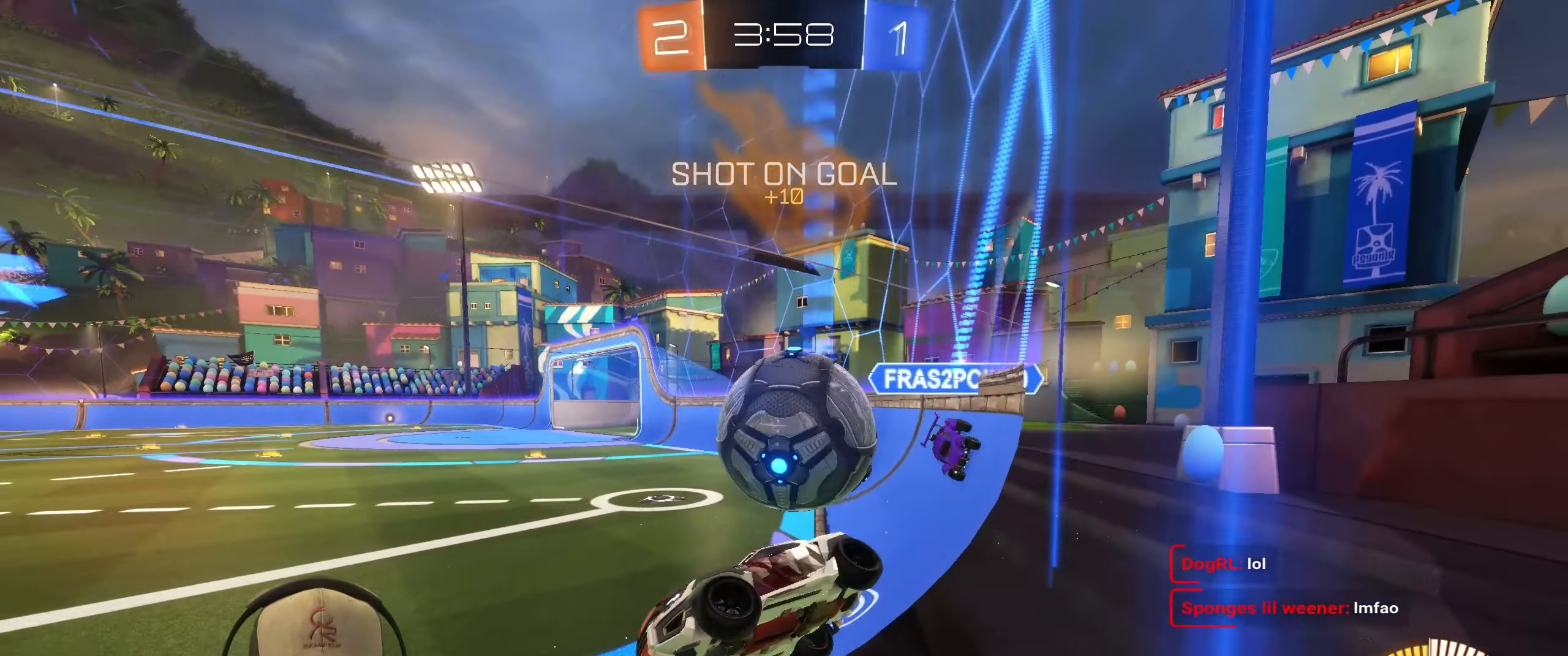
{"buttons": ["L1"], "left_stick": "down-right", "right_stick": "center", "events": [[33, "CROSS", "down"], [33, "left_stick", "down-right"], [133, "CROSS", "up"], [183, "CROSS", "down"], [317, "CROSS", "up"], [317, "L1", "down"], [383, "R2", "up"]]}
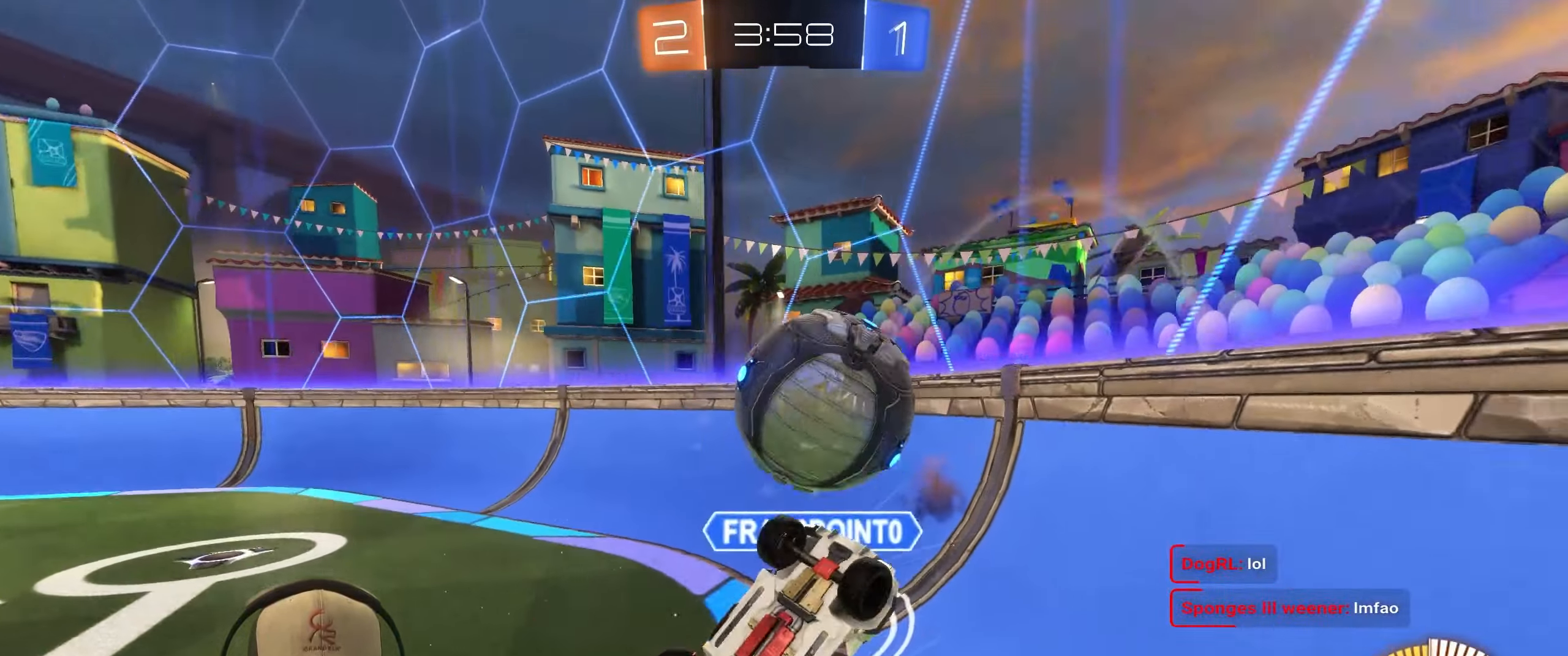
{"buttons": [], "left_stick": "left", "right_stick": "center", "events": [[117, "L1", "up"], [383, "left_stick", "center"], [450, "left_stick", "left"]]}
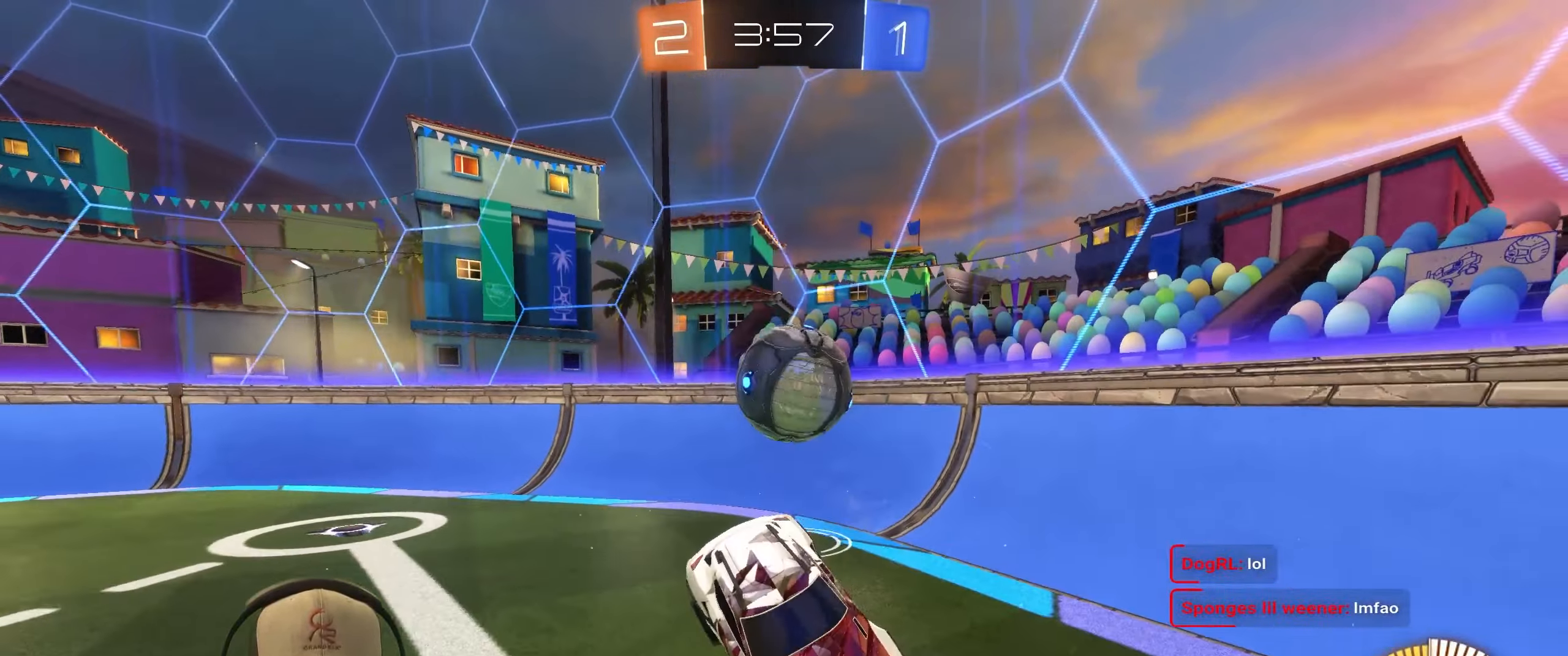
{"buttons": [], "left_stick": "up-left", "right_stick": "center", "events": [[233, "left_stick", "up-left"]]}
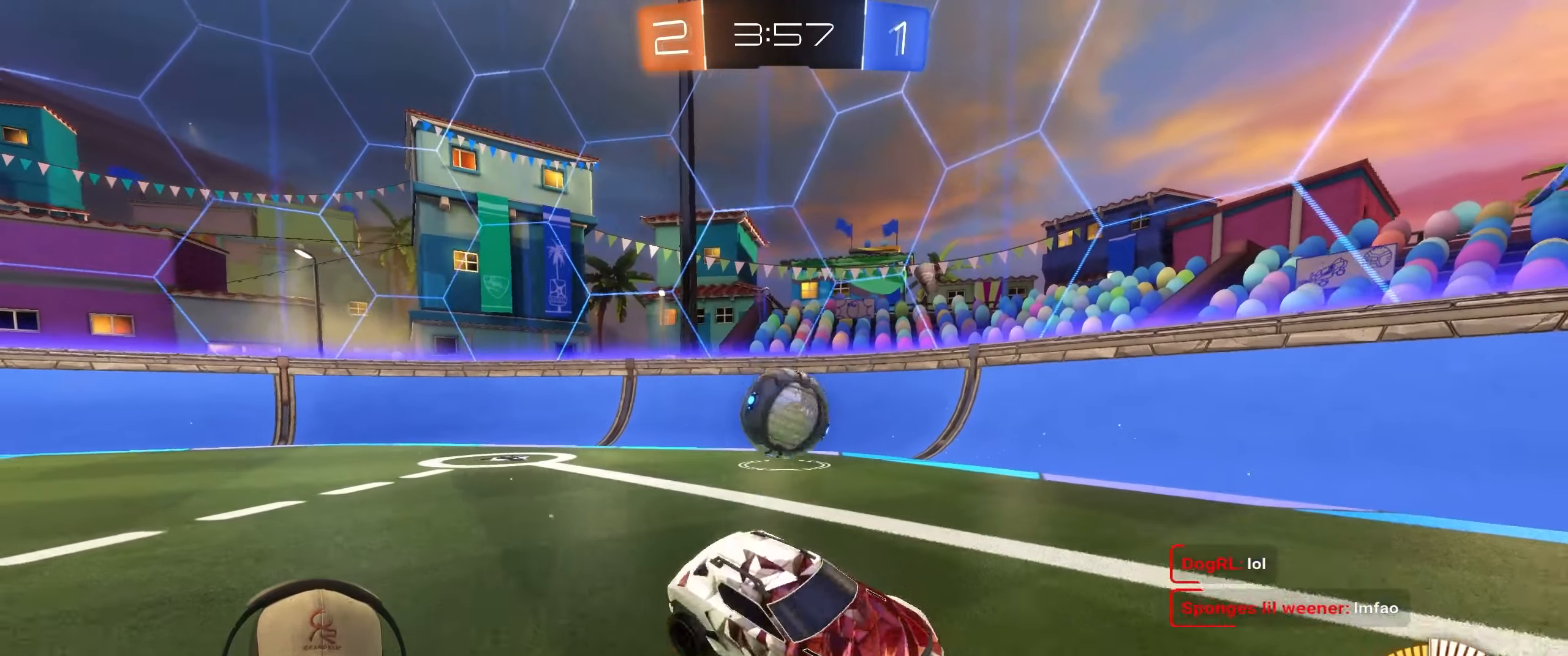
{"buttons": ["L1", "R2"], "left_stick": "left", "right_stick": "center", "events": [[200, "R2", "down"], [200, "left_stick", "left"], [467, "L1", "down"]]}
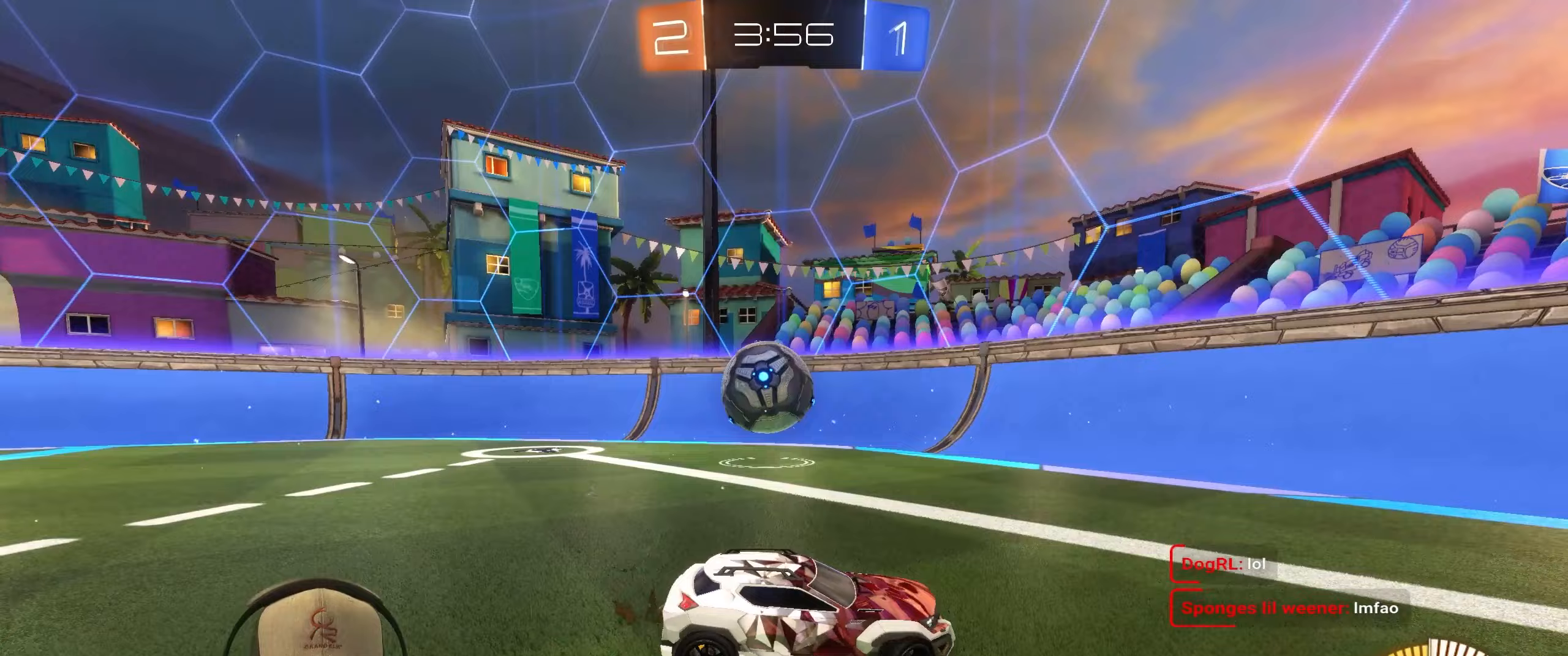
{"buttons": ["R2"], "left_stick": "left", "right_stick": "center", "events": [[267, "L1", "up"]]}
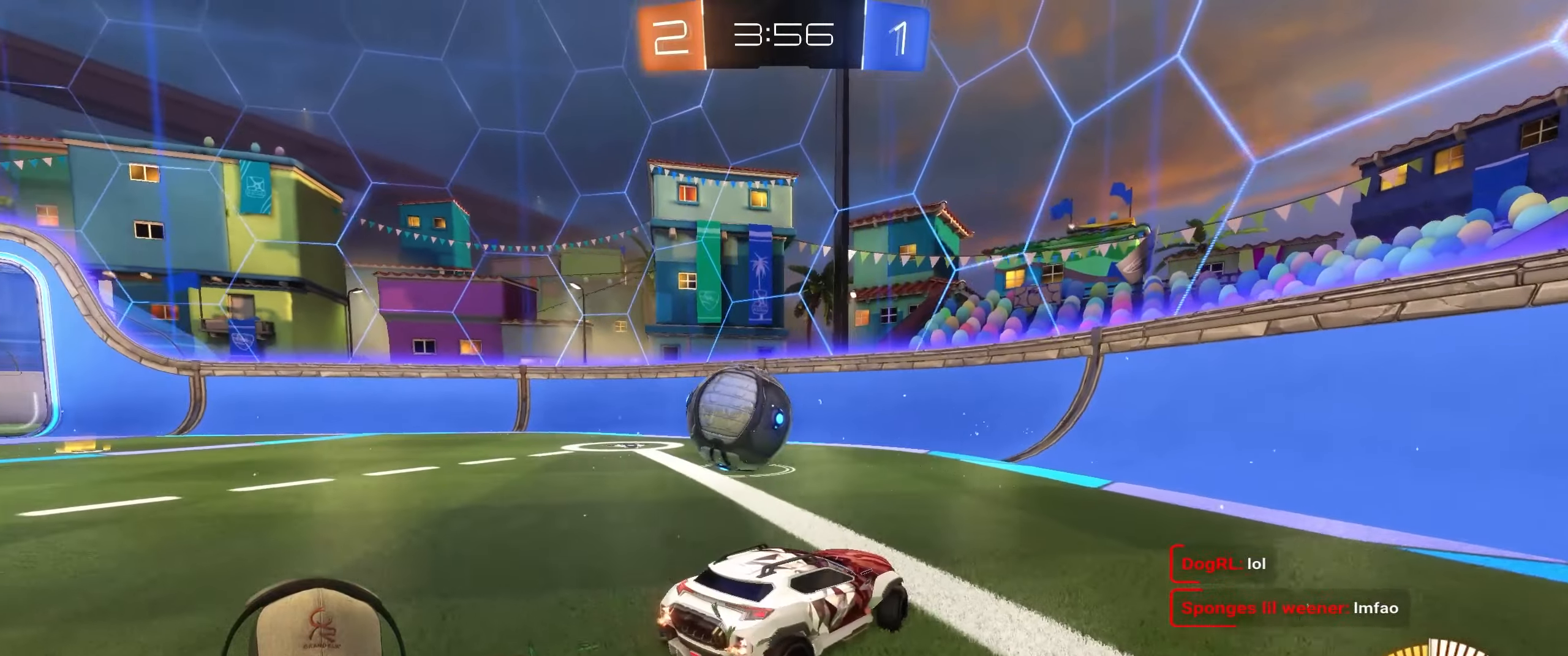
{"buttons": ["R1", "R2"], "left_stick": "left", "right_stick": "center", "events": [[333, "R1", "down"]]}
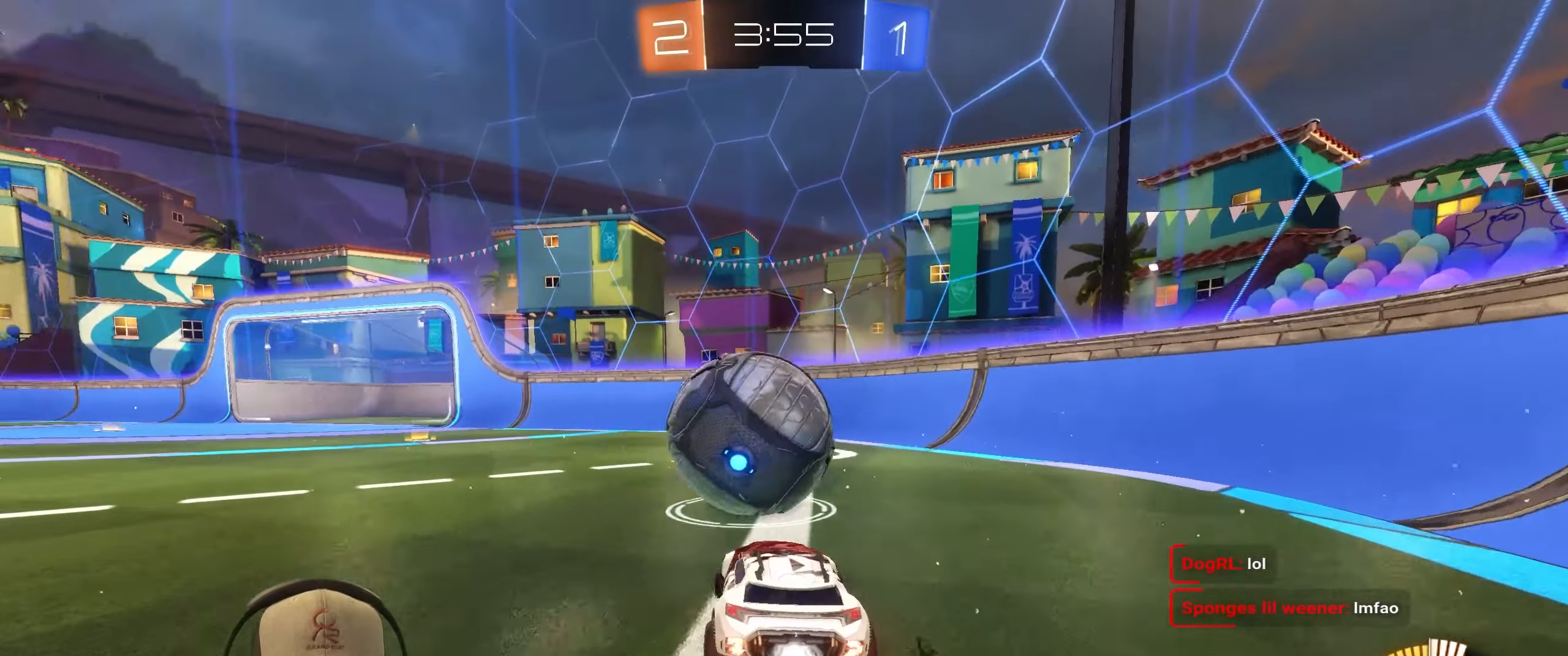
{"buttons": ["R1", "R2"], "left_stick": "left", "right_stick": "center", "events": [[133, "left_stick", "up-right"], [300, "left_stick", "down-right"], [383, "left_stick", "down-left"], [433, "left_stick", "left"]]}
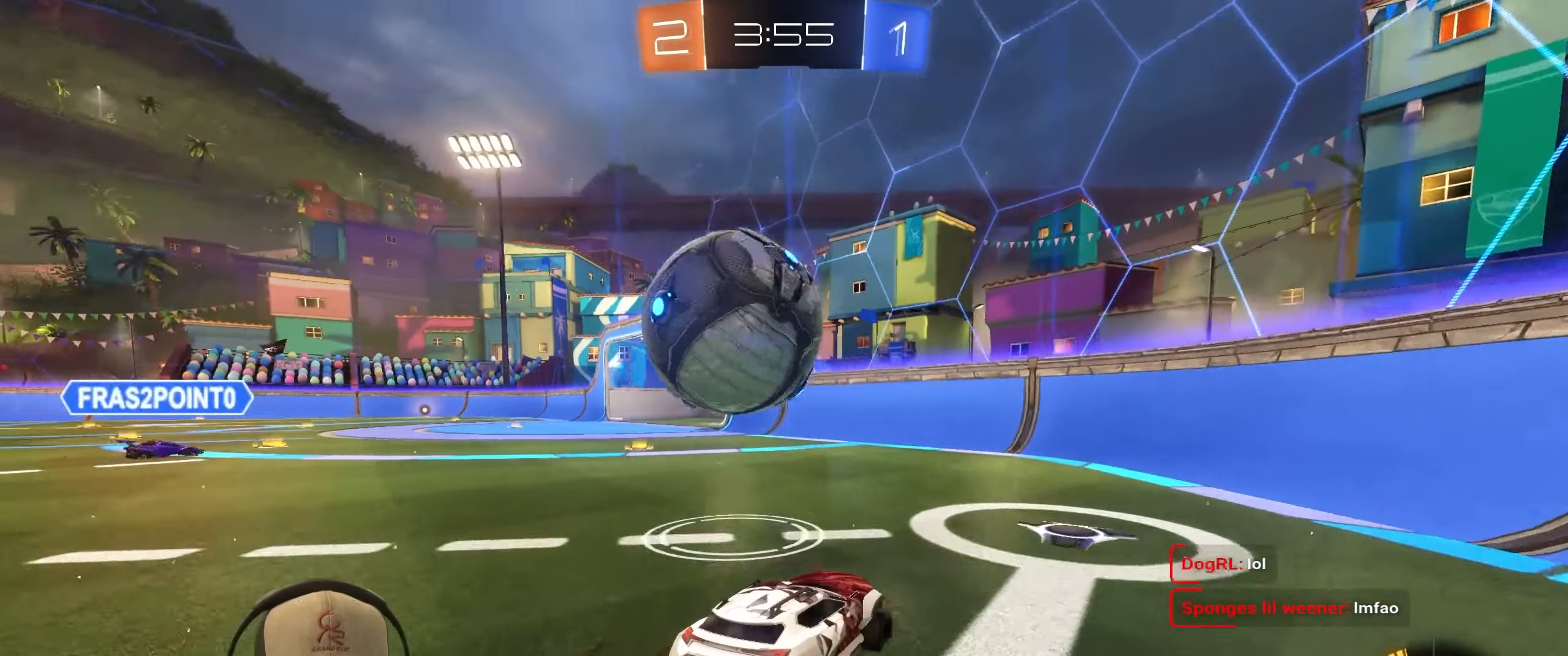
{"buttons": ["CROSS", "R1", "R2"], "left_stick": "down-left", "right_stick": "center", "events": [[117, "left_stick", "right"], [283, "left_stick", "left"], [383, "left_stick", "down-left"], [500, "CROSS", "down"]]}
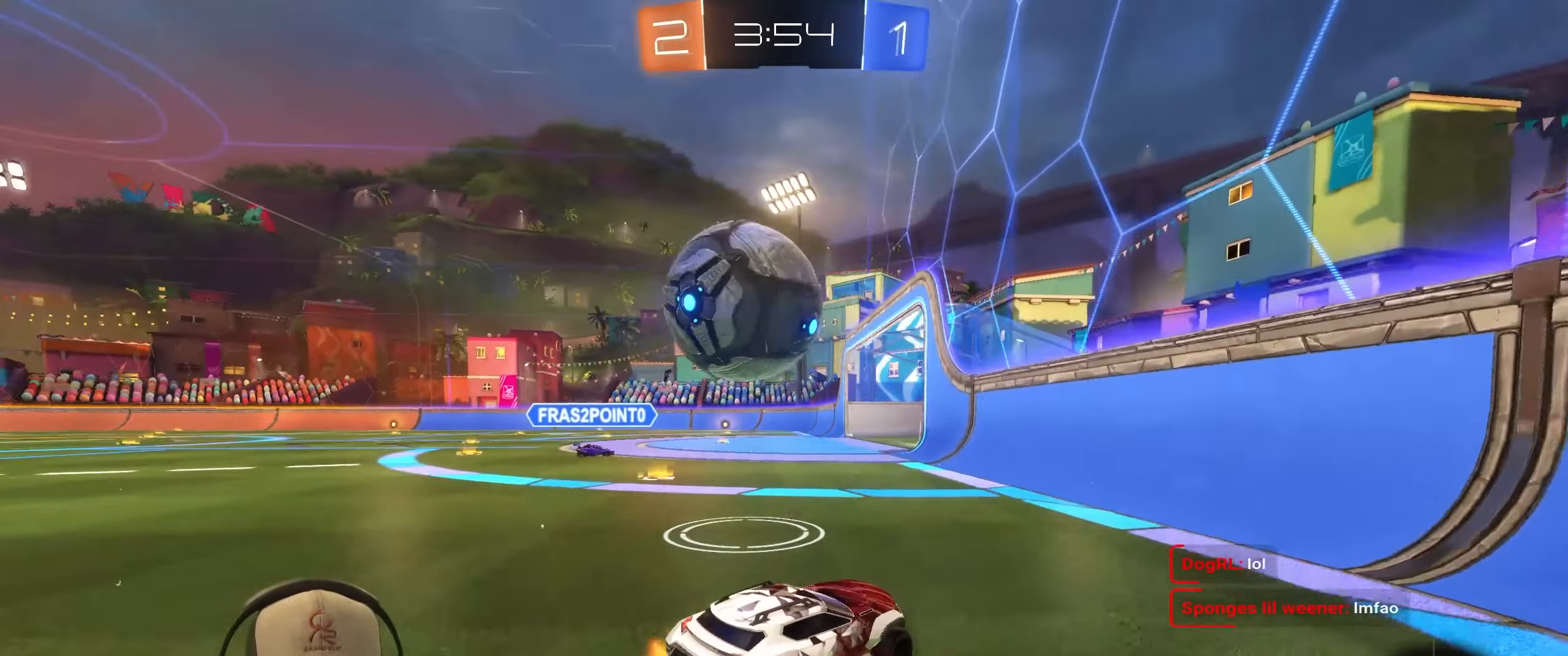
{"buttons": ["L1"], "left_stick": "left", "right_stick": "center", "events": [[117, "left_stick", "left"], [133, "CROSS", "up"], [167, "L1", "down"], [217, "R2", "up"], [450, "R1", "up"]]}
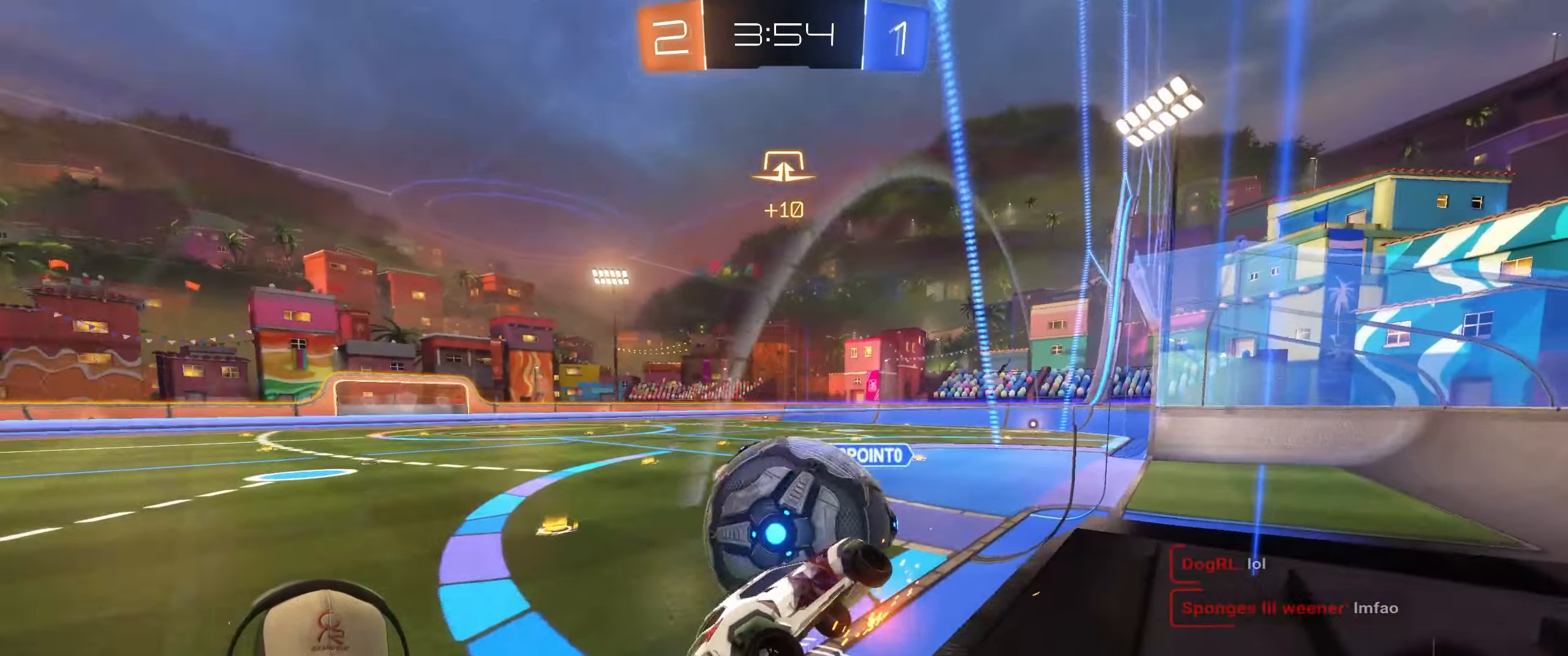
{"buttons": ["R2"], "left_stick": "left", "right_stick": "center", "events": [[17, "L1", "up"], [217, "R2", "down"]]}
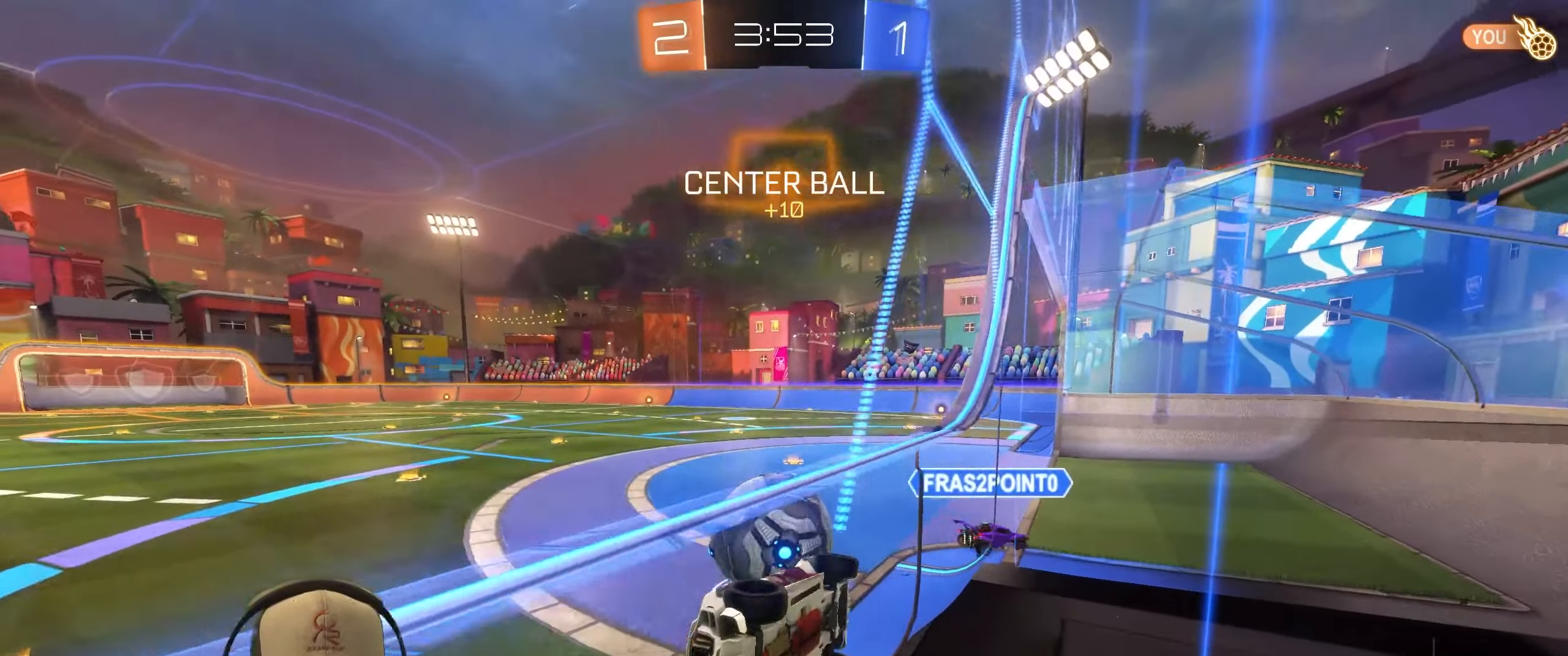
{"buttons": ["R1", "R2"], "left_stick": "right", "right_stick": "center", "events": [[67, "R1", "down"], [217, "left_stick", "up"], [283, "left_stick", "center"], [367, "left_stick", "right"]]}
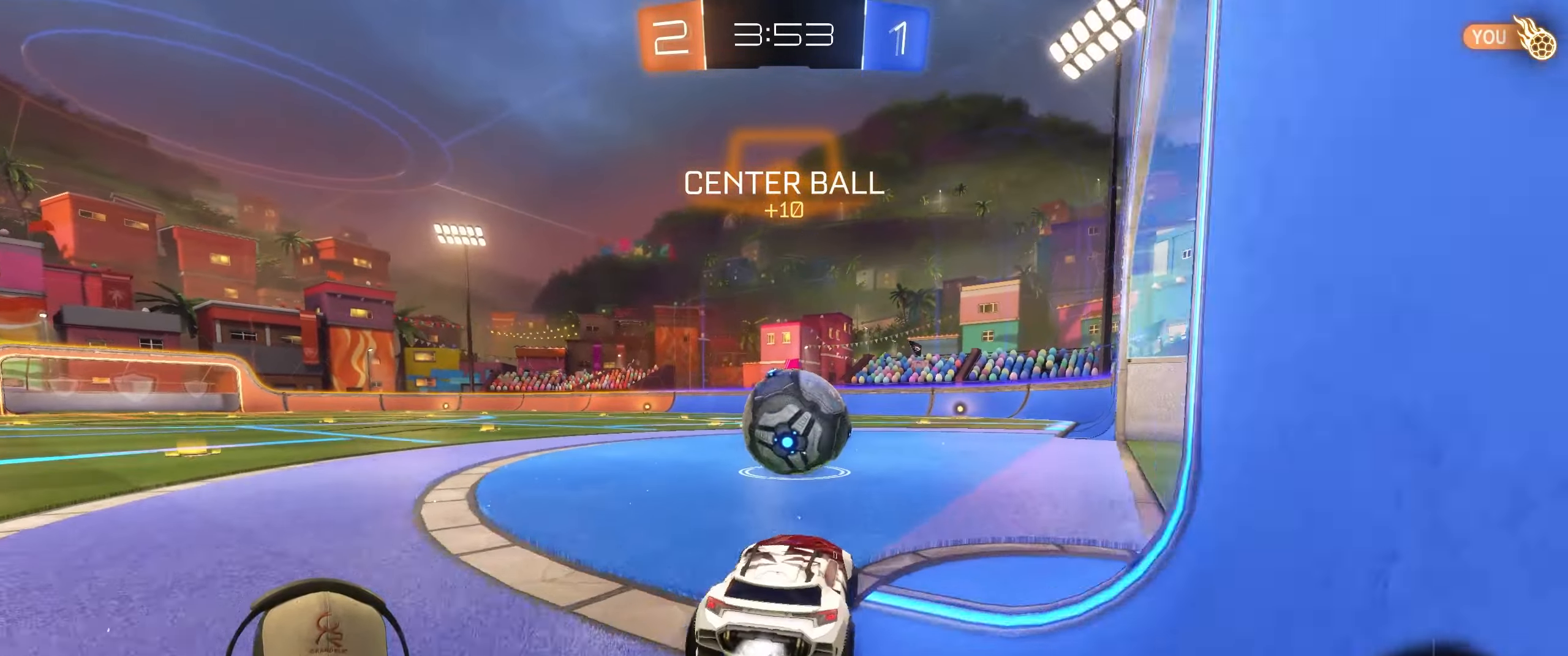
{"buttons": ["R1", "R2"], "left_stick": "left", "right_stick": "center", "events": [[133, "left_stick", "center"], [233, "left_stick", "left"]]}
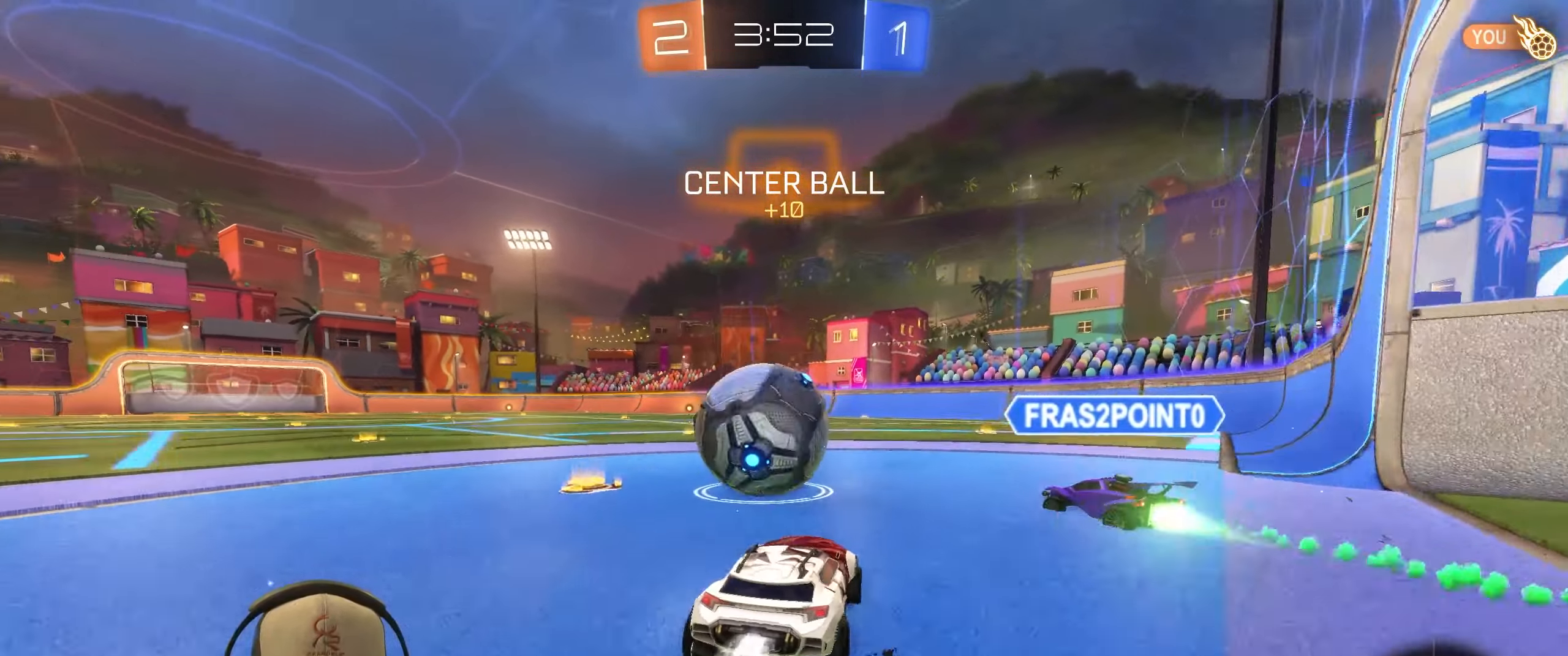
{"buttons": ["R1", "R2"], "left_stick": "center", "right_stick": "center", "events": [[267, "left_stick", "up-right"], [400, "left_stick", "center"]]}
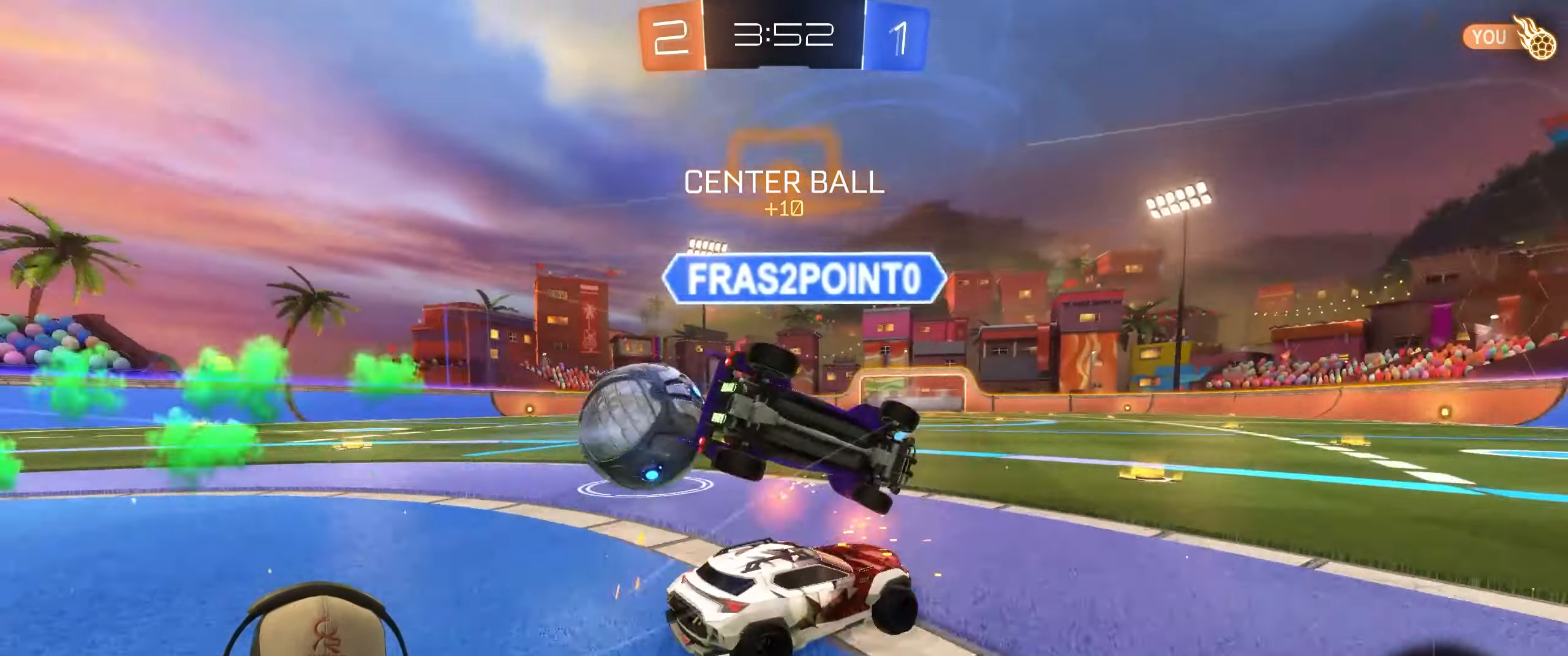
{"buttons": ["R1", "R2"], "left_stick": "left", "right_stick": "center", "events": [[33, "left_stick", "left"]]}
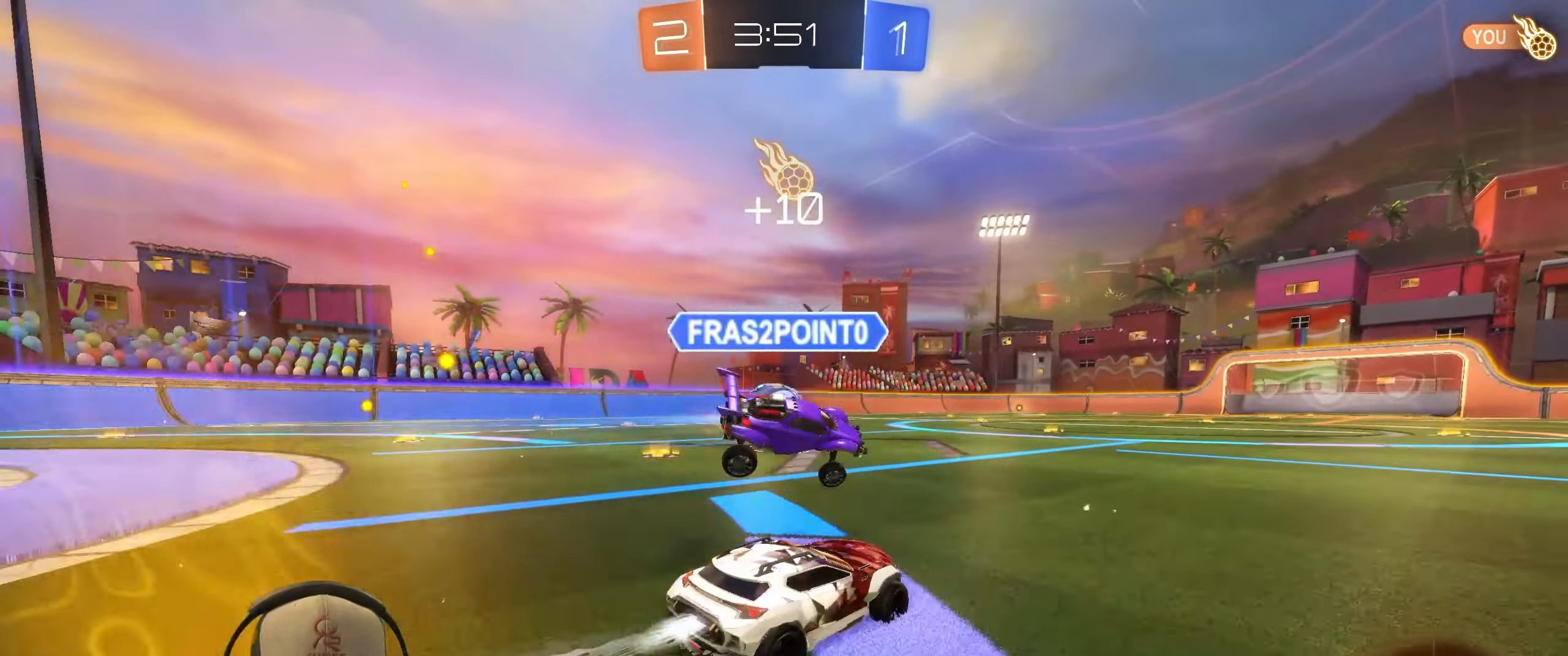
{"buttons": ["R1", "R2"], "left_stick": "right", "right_stick": "center", "events": [[50, "left_stick", "center"], [200, "left_stick", "right"]]}
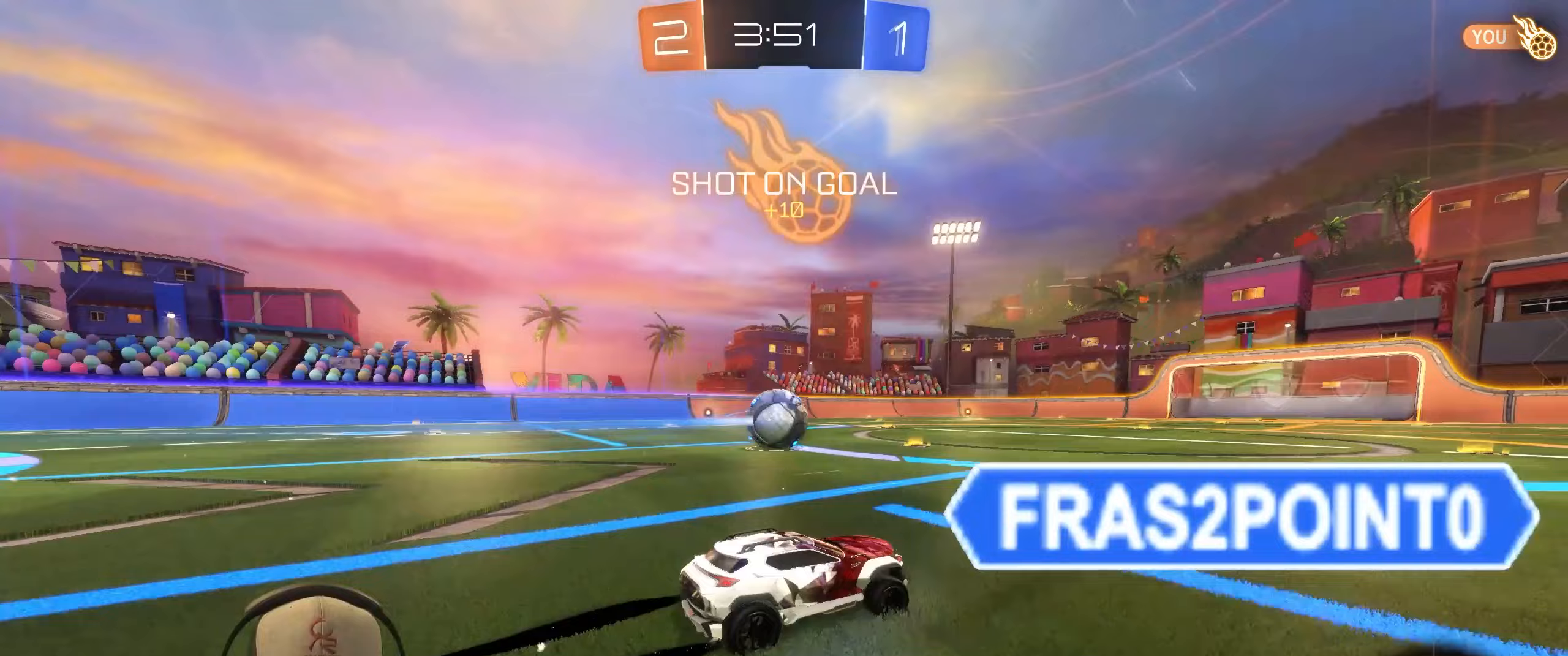
{"buttons": ["R2"], "left_stick": "left", "right_stick": "center", "events": [[200, "R1", "up"], [233, "left_stick", "left"]]}
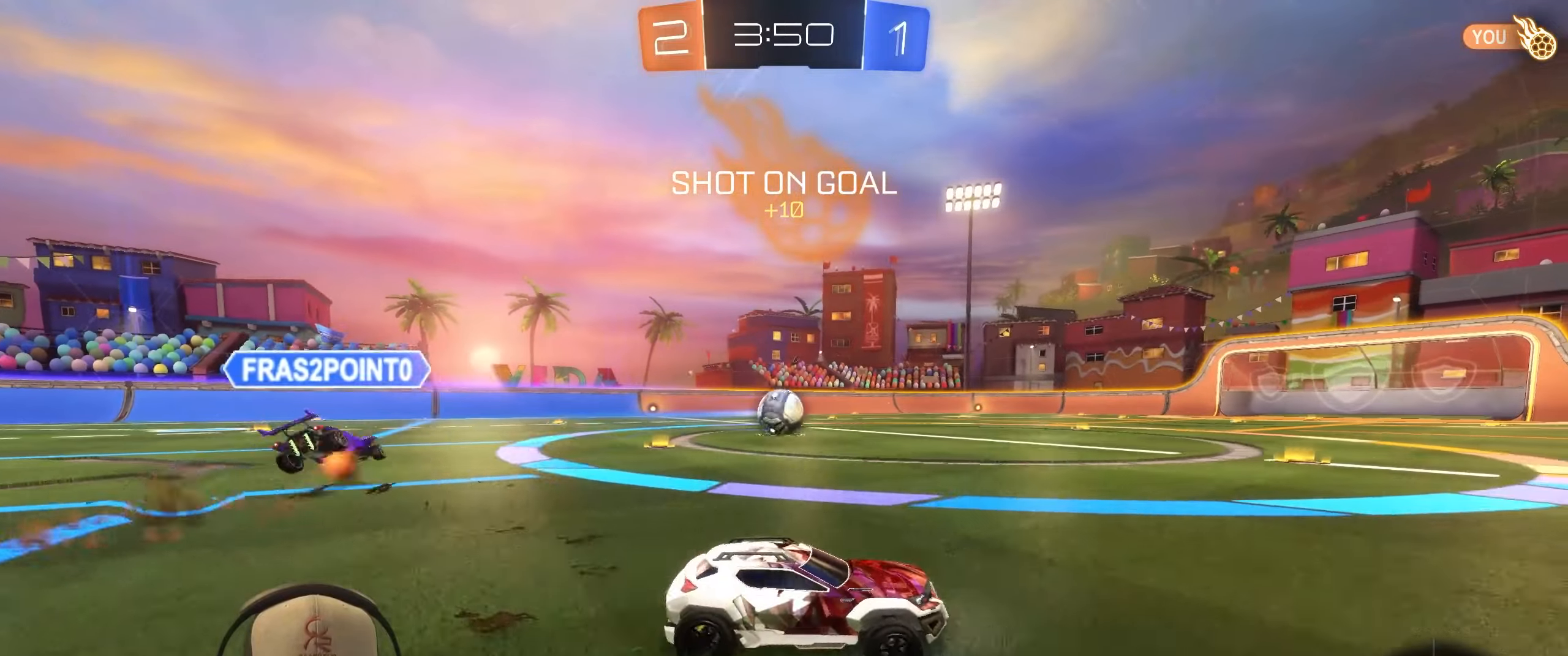
{"buttons": ["R1", "R2"], "left_stick": "left", "right_stick": "center", "events": [[100, "R1", "down"]]}
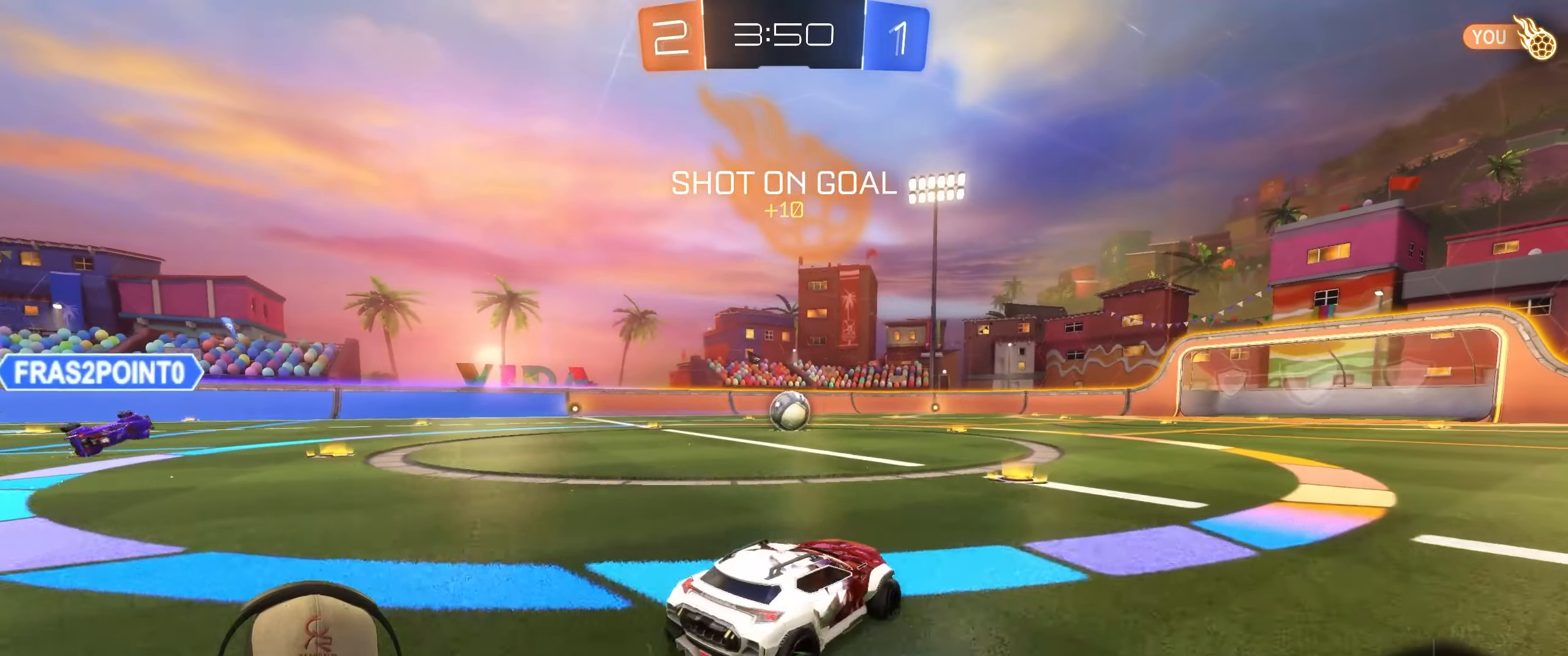
{"buttons": ["L1", "R2"], "left_stick": "down-right", "right_stick": "center", "events": [[100, "CROSS", "down"], [117, "L1", "down"], [117, "left_stick", "up"], [183, "CROSS", "up"], [233, "CROSS", "down"], [250, "left_stick", "right"], [300, "left_stick", "down-right"], [350, "CROSS", "up"], [350, "R1", "up"]]}